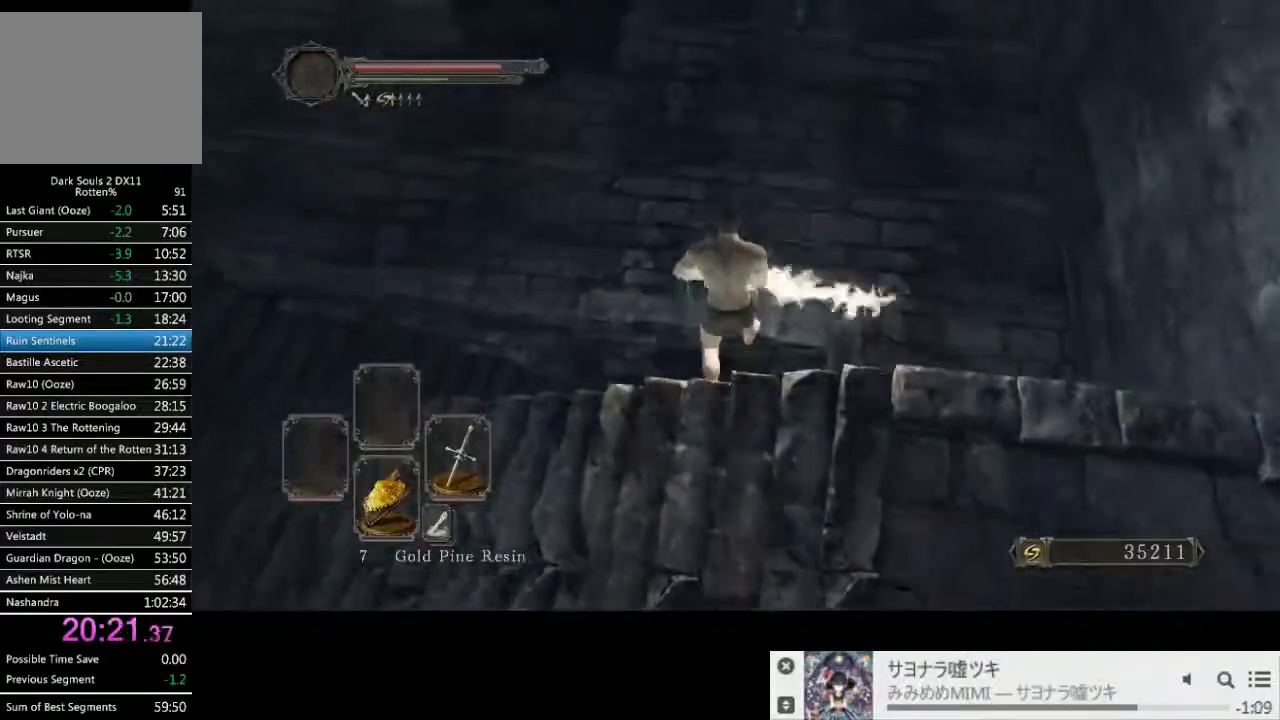
Gameplay with a controller (PlayStation layout); each line is a JSON object with the inputs held at the frame after it (dt_ms = milliseconds from this image to that frame). "events" lists button and stick changes between this image and that frame as [ms after this image, input, new state], when the widget could be followed in between. Not read: L3 R2 R3.
{"dt_ms": 500, "buttons": ["CIRCLE"], "left_stick": "up-left", "right_stick": "center", "events": [[317, "left_stick", "up-left"], [383, "CIRCLE", "down"]]}
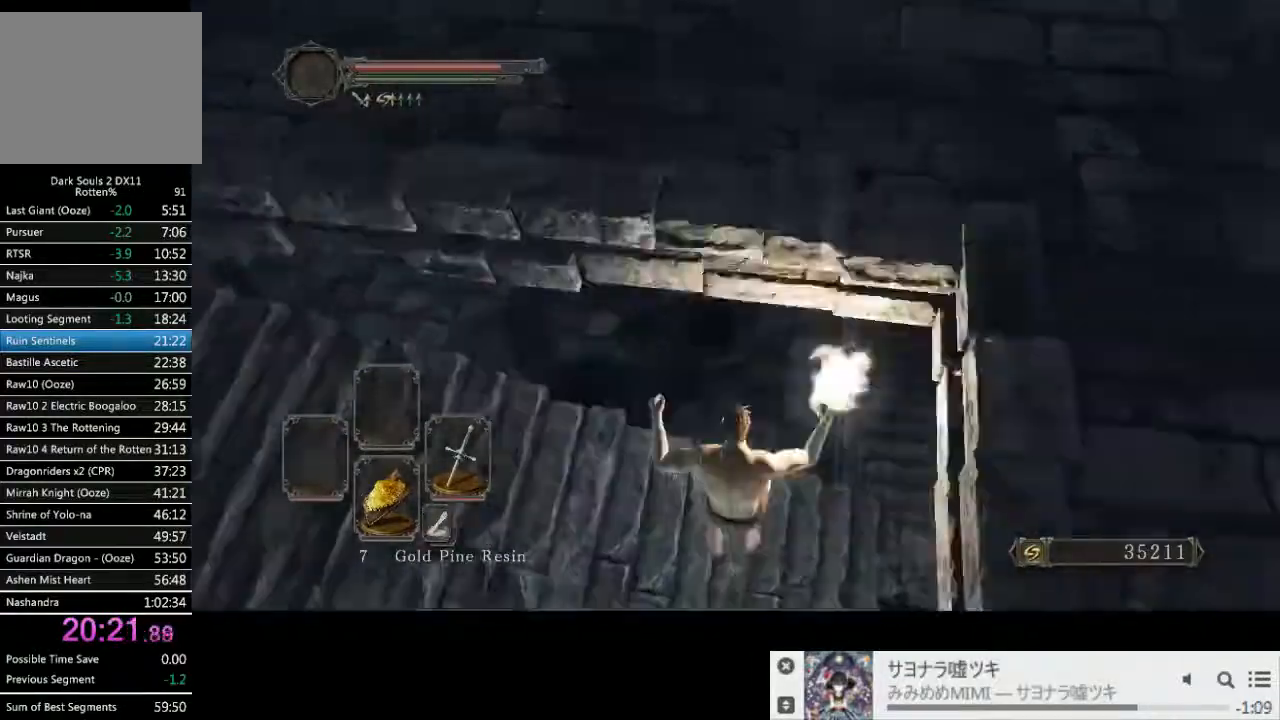
{"dt_ms": 500, "buttons": [], "left_stick": "up-left", "right_stick": "left", "events": [[367, "CIRCLE", "up"], [367, "right_stick", "left"]]}
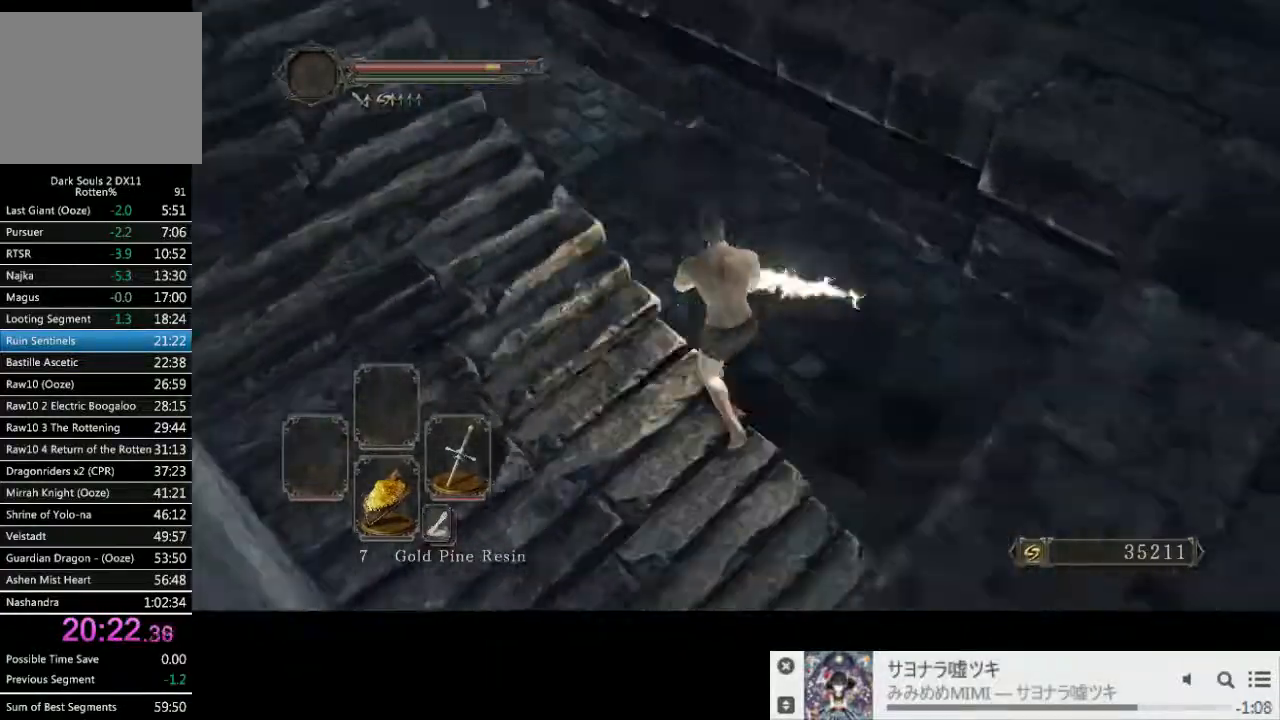
{"dt_ms": 500, "buttons": [], "left_stick": "up-left", "right_stick": "left", "events": [[33, "CIRCLE", "down"], [183, "CIRCLE", "up"]]}
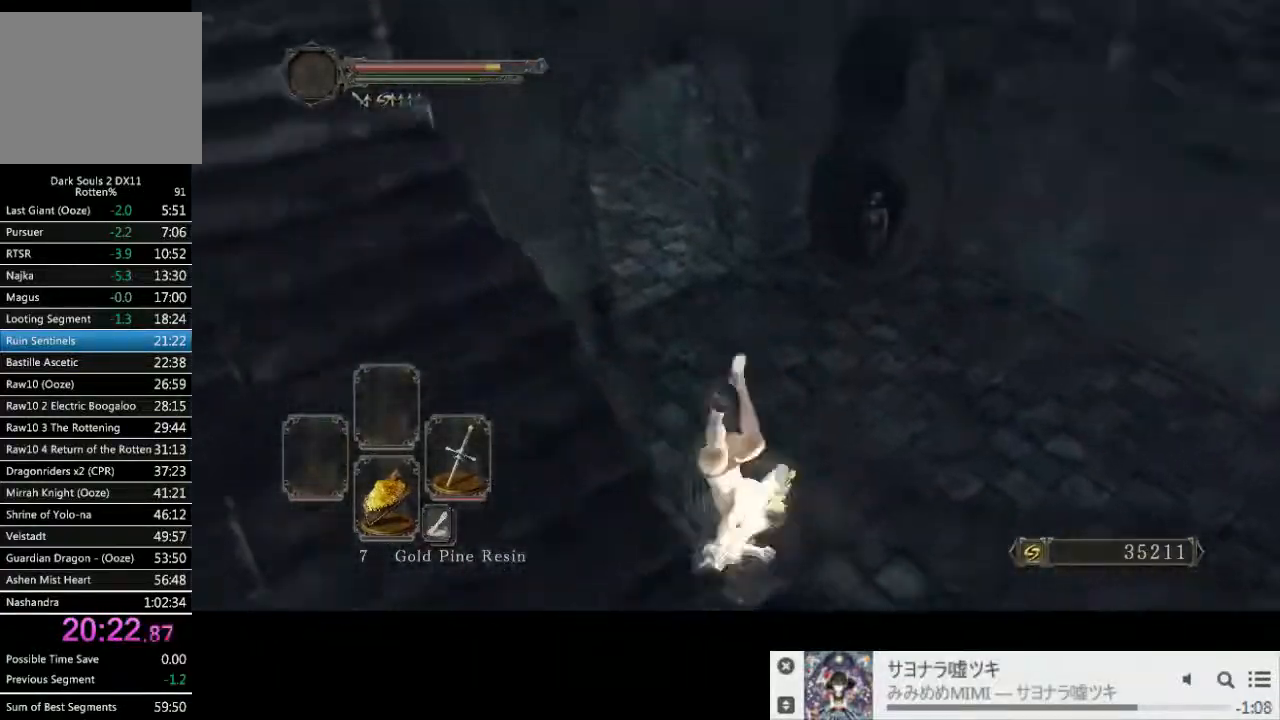
{"dt_ms": 500, "buttons": ["CIRCLE"], "left_stick": "up", "right_stick": "up-left", "events": [[133, "CIRCLE", "down"], [283, "left_stick", "up"], [283, "right_stick", "up-left"]]}
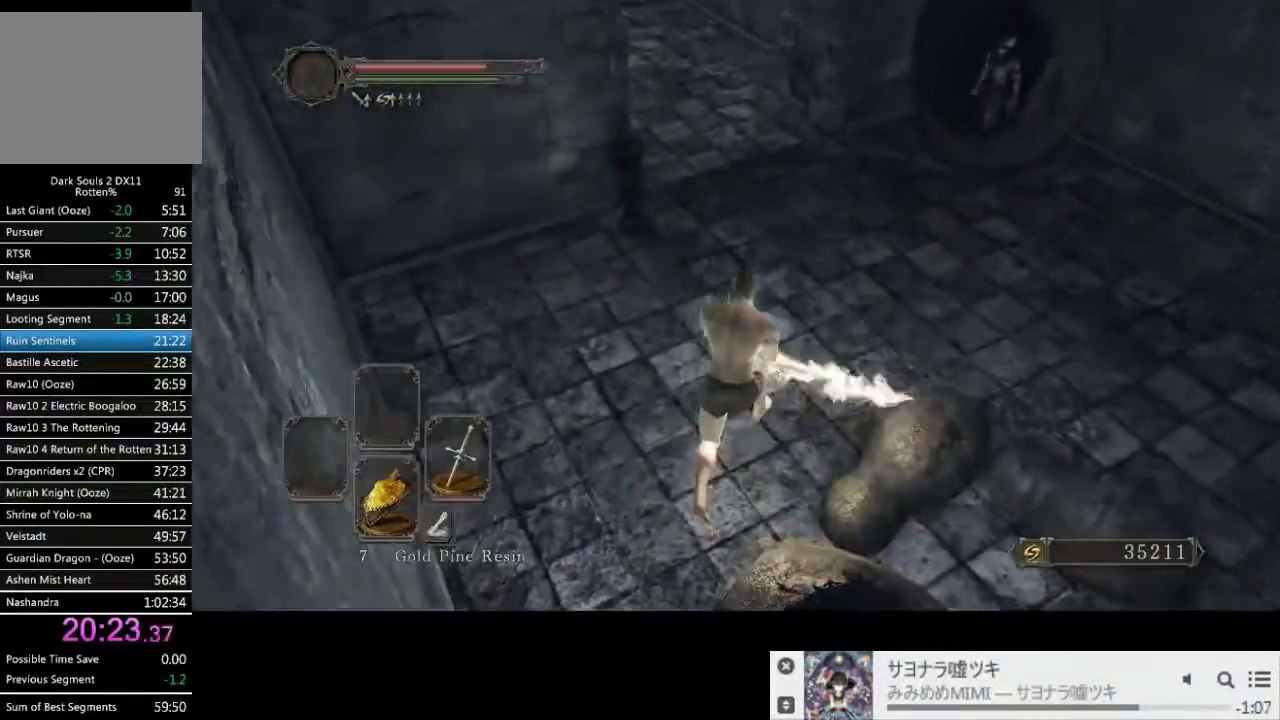
{"dt_ms": 500, "buttons": ["CIRCLE"], "left_stick": "up", "right_stick": "up-left", "events": []}
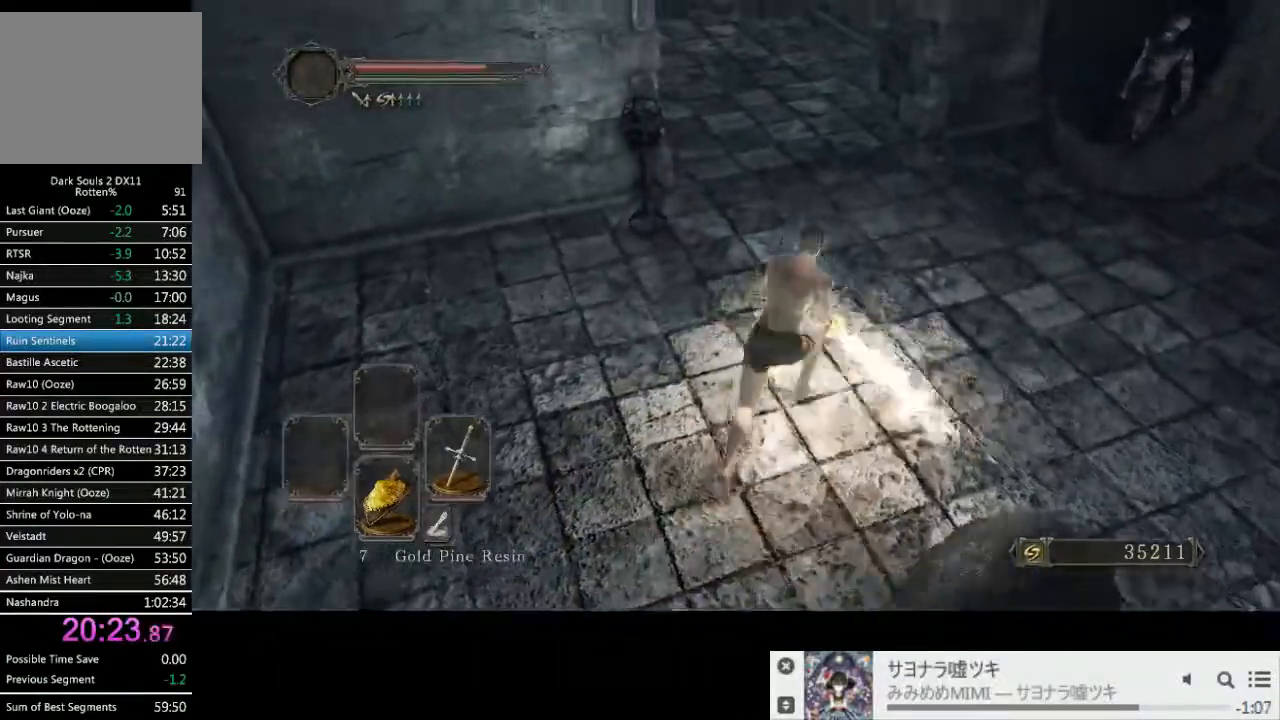
{"dt_ms": 500, "buttons": ["CIRCLE"], "left_stick": "up", "right_stick": "center", "events": [[200, "right_stick", "center"]]}
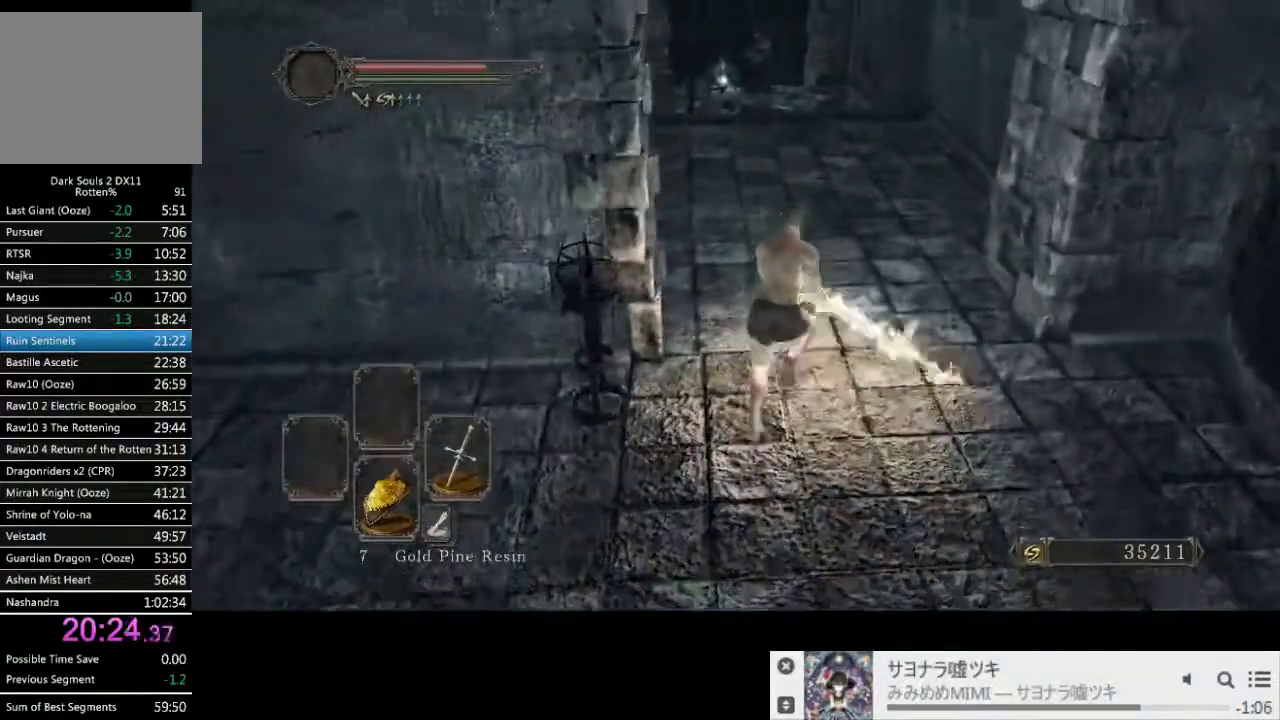
{"dt_ms": 500, "buttons": ["CIRCLE"], "left_stick": "up", "right_stick": "center", "events": []}
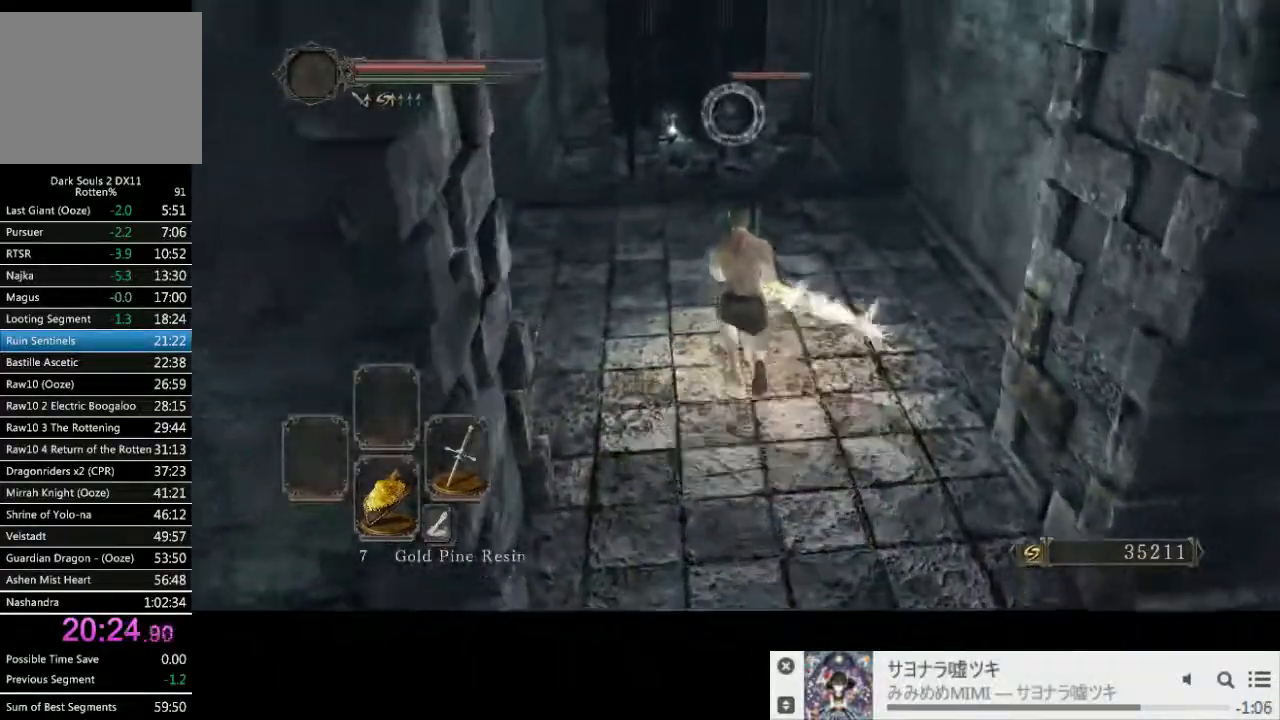
{"dt_ms": 500, "buttons": [], "left_stick": "up", "right_stick": "center", "events": [[233, "R1", "down"], [350, "R1", "up"], [433, "CIRCLE", "up"]]}
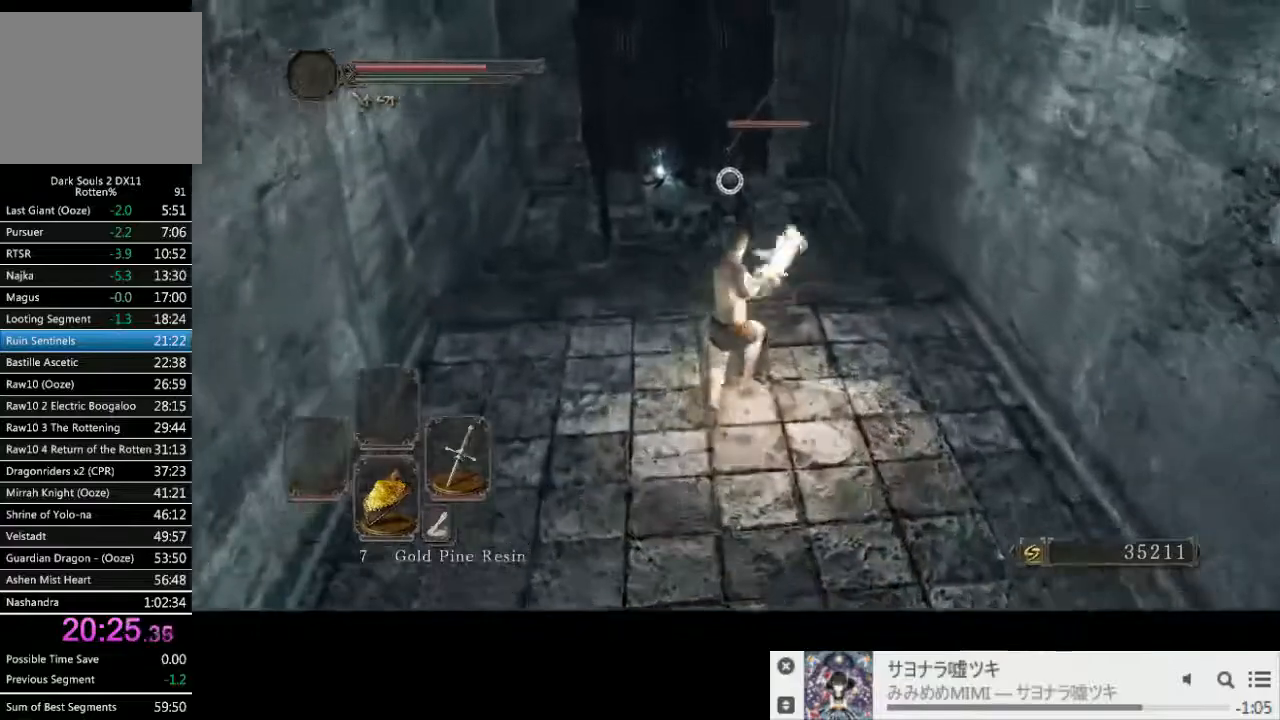
{"dt_ms": 1000, "buttons": [], "left_stick": "up", "right_stick": "center"}
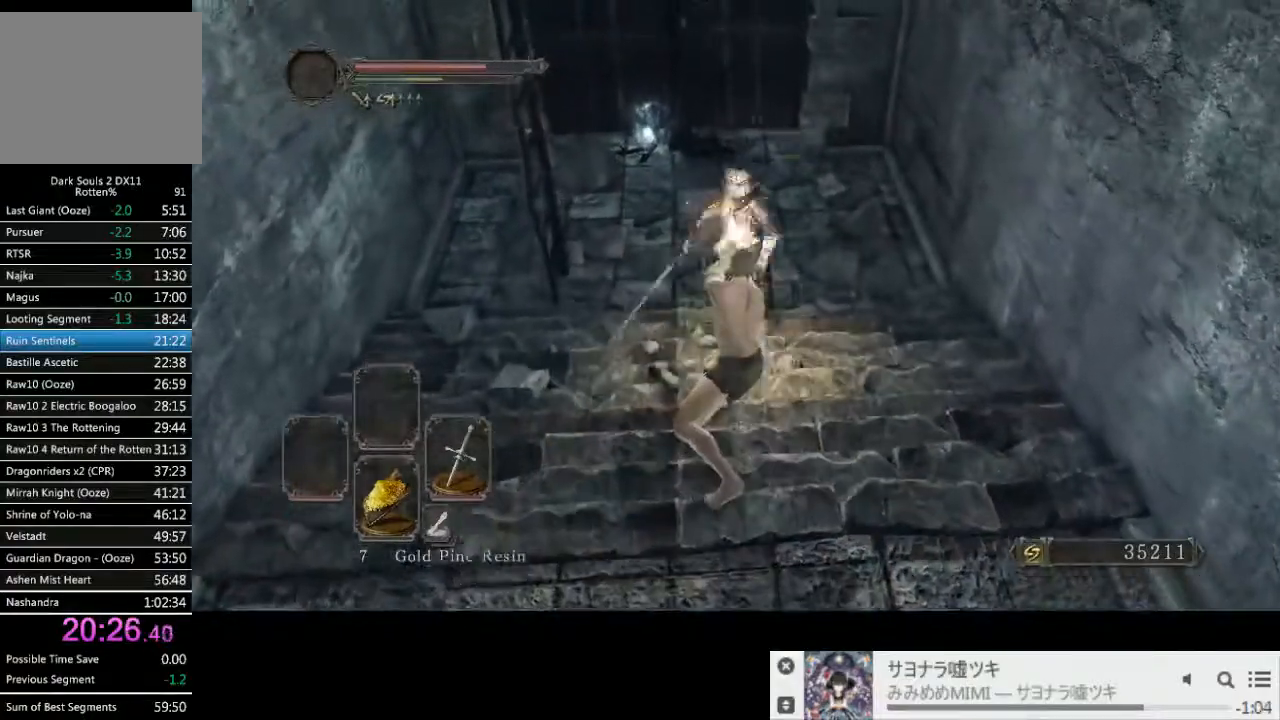
{"dt_ms": 500, "buttons": [], "left_stick": "up", "right_stick": "center", "events": []}
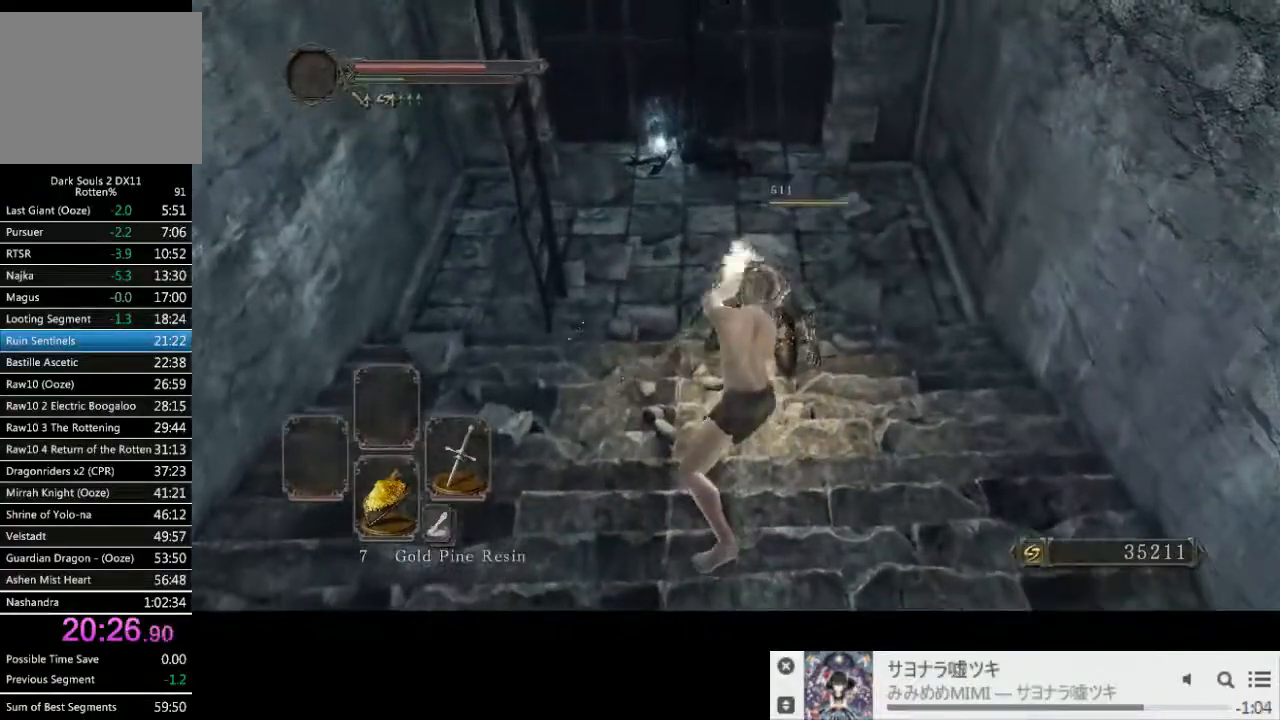
{"dt_ms": 500, "buttons": [], "left_stick": "up", "right_stick": "left"}
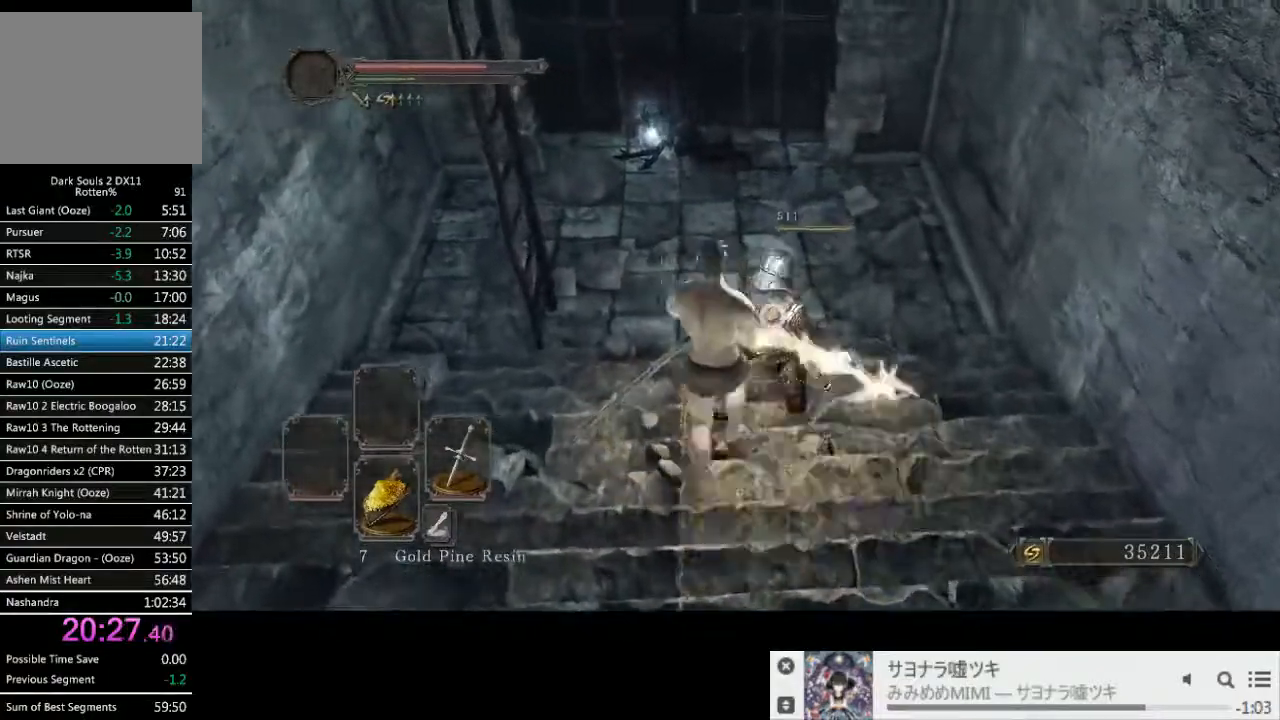
{"dt_ms": 500, "buttons": [], "left_stick": "center", "right_stick": "center", "events": [[200, "right_stick", "center"], [283, "CROSS", "down"], [350, "CROSS", "up"], [433, "CROSS", "down"], [483, "left_stick", "center"], [500, "CROSS", "up"]]}
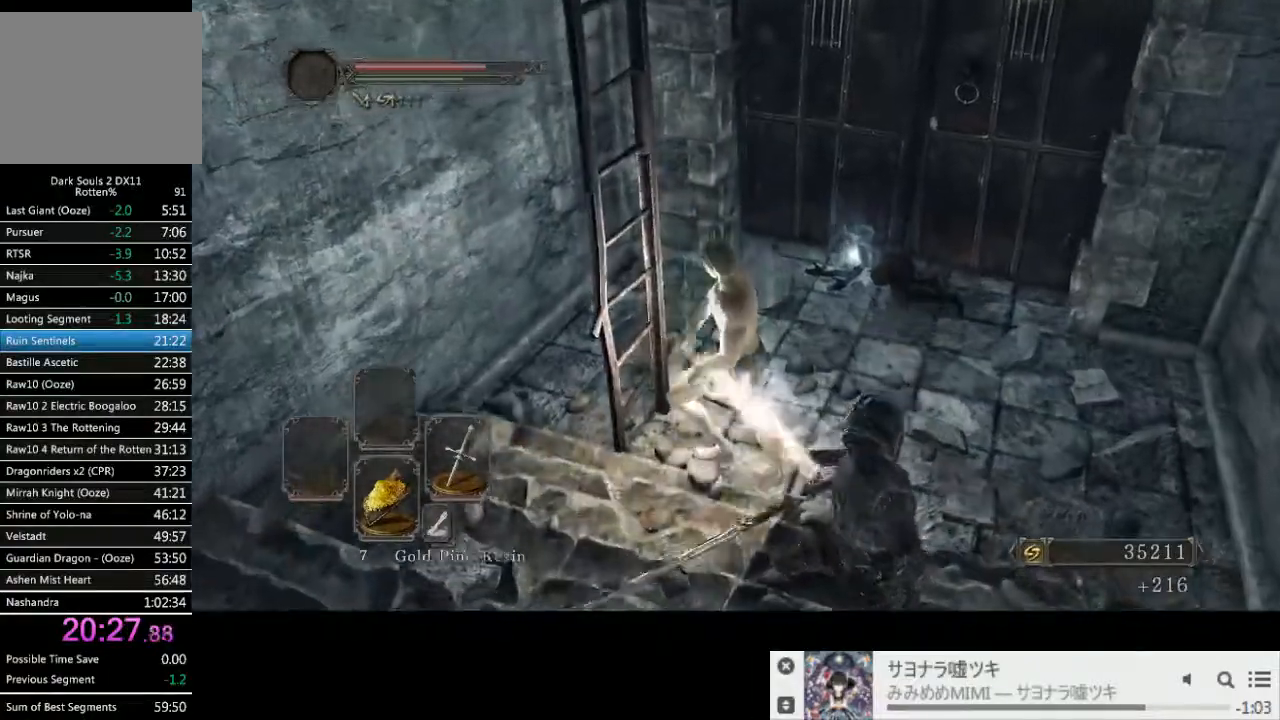
{"dt_ms": 500, "buttons": ["CIRCLE"], "left_stick": "up", "right_stick": "left", "events": [[133, "left_stick", "up-left"], [133, "right_stick", "left"], [233, "left_stick", "up"], [417, "CIRCLE", "down"]]}
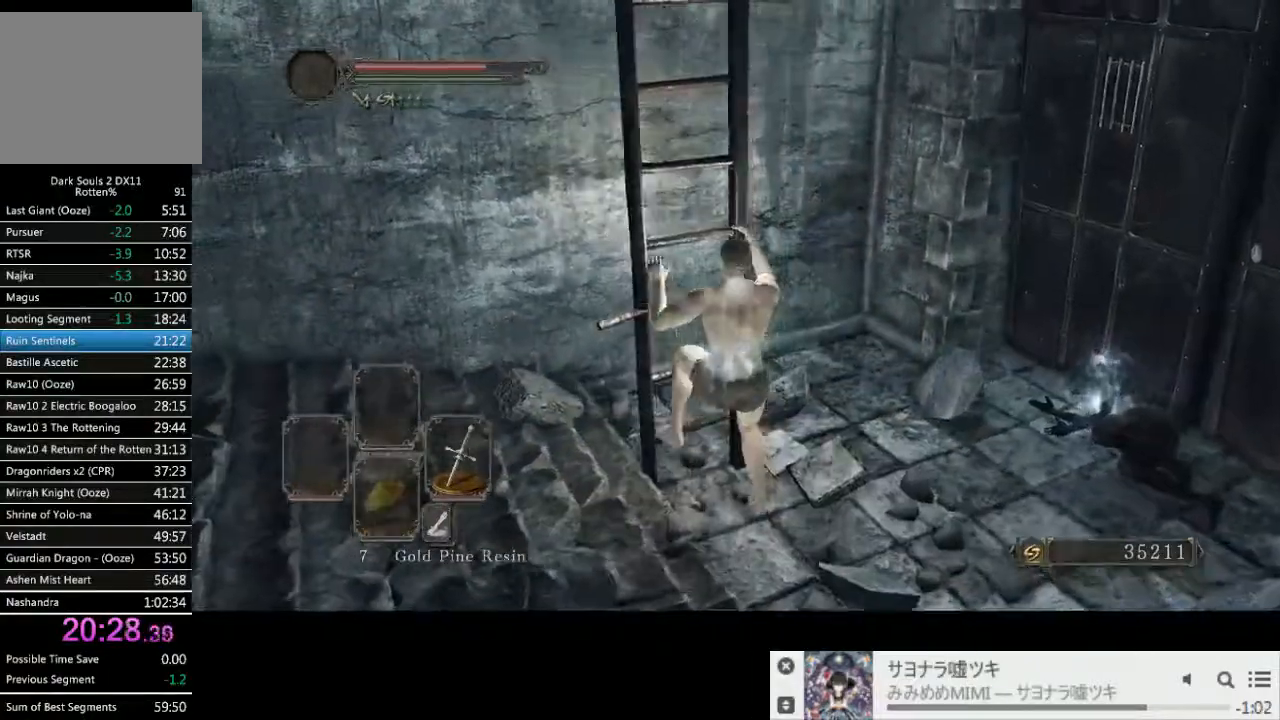
{"dt_ms": 500, "buttons": ["CIRCLE"], "left_stick": "up", "right_stick": "left", "events": []}
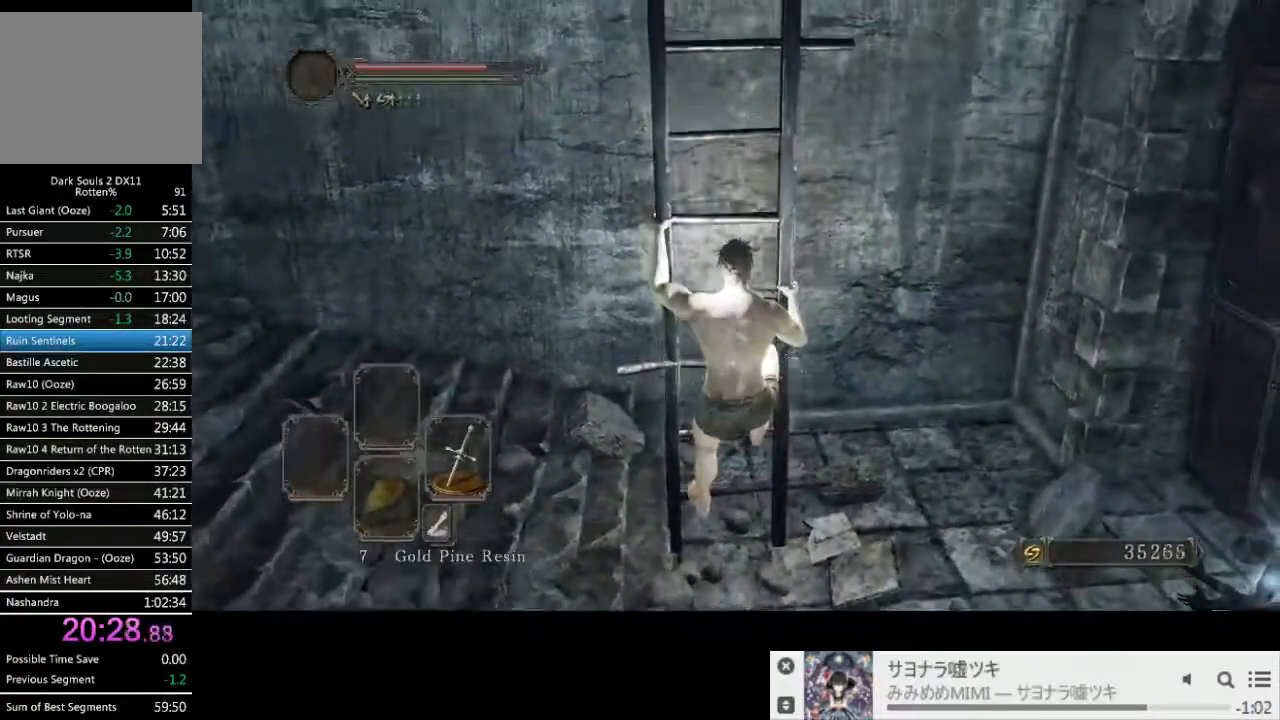
{"dt_ms": 500, "buttons": ["CIRCLE", "DPAD_DOWN"], "left_stick": "up", "right_stick": "left", "events": [[500, "DPAD_DOWN", "down"]]}
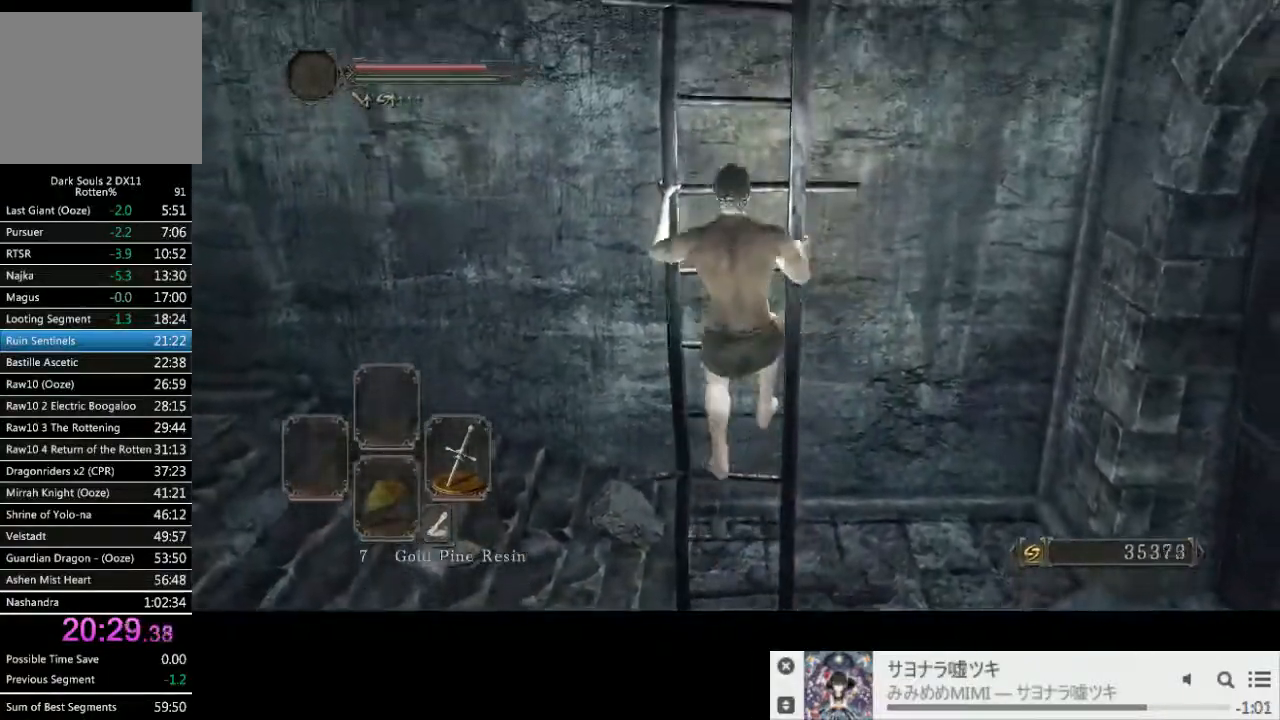
{"dt_ms": 500, "buttons": ["CIRCLE"], "left_stick": "up", "right_stick": "center", "events": [[117, "DPAD_DOWN", "up"], [200, "right_stick", "center"], [233, "DPAD_DOWN", "down"], [300, "DPAD_DOWN", "up"]]}
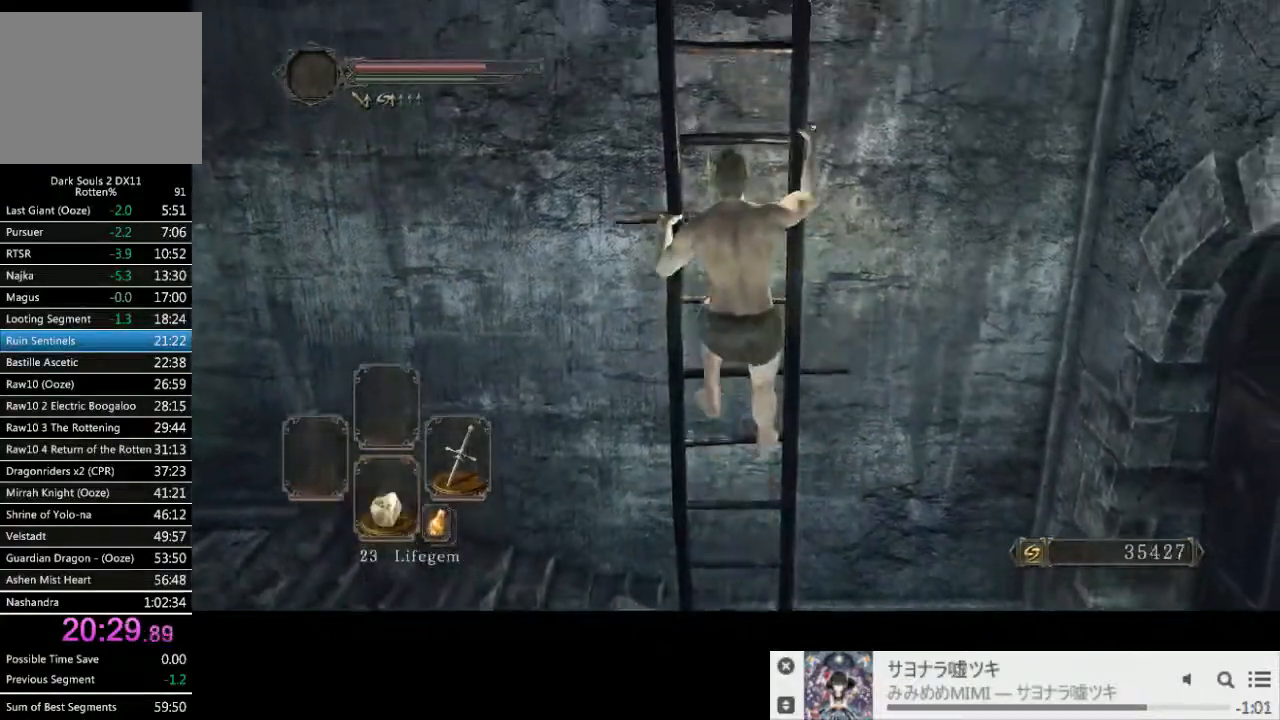
{"dt_ms": 500, "buttons": ["CIRCLE"], "left_stick": "up", "right_stick": "center", "events": []}
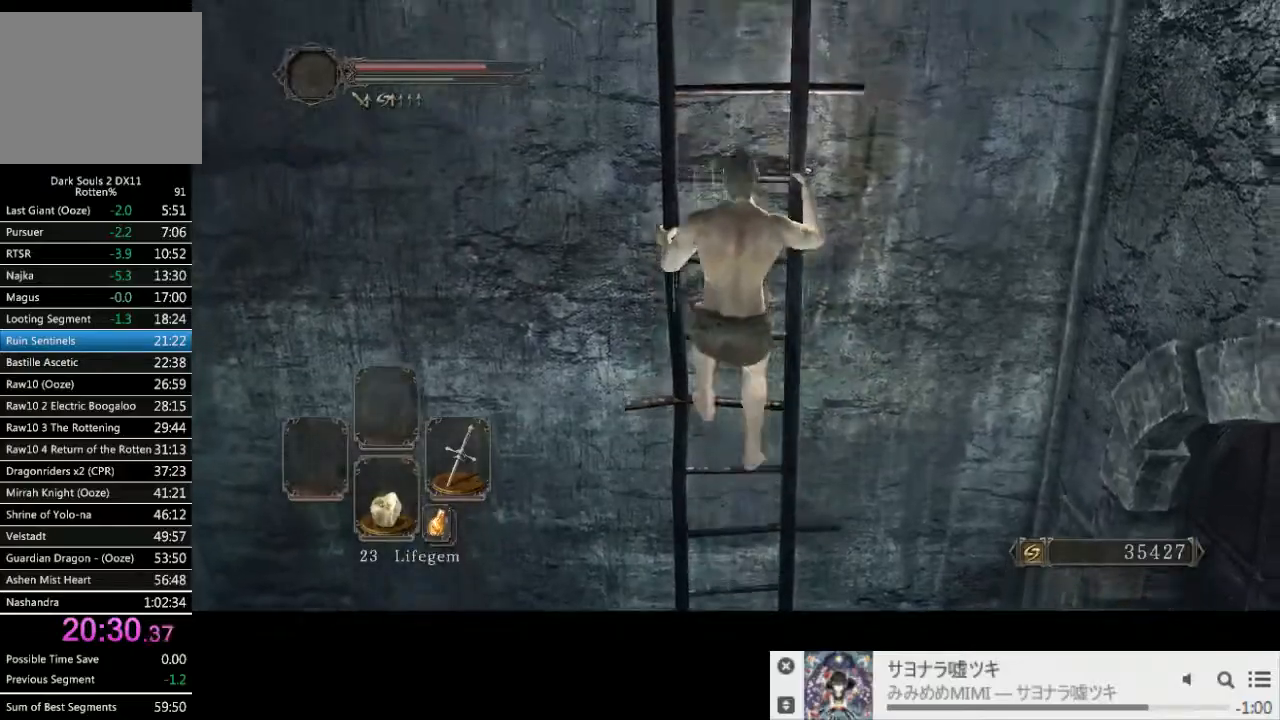
{"dt_ms": 500, "buttons": ["CIRCLE"], "left_stick": "up", "right_stick": "center", "events": []}
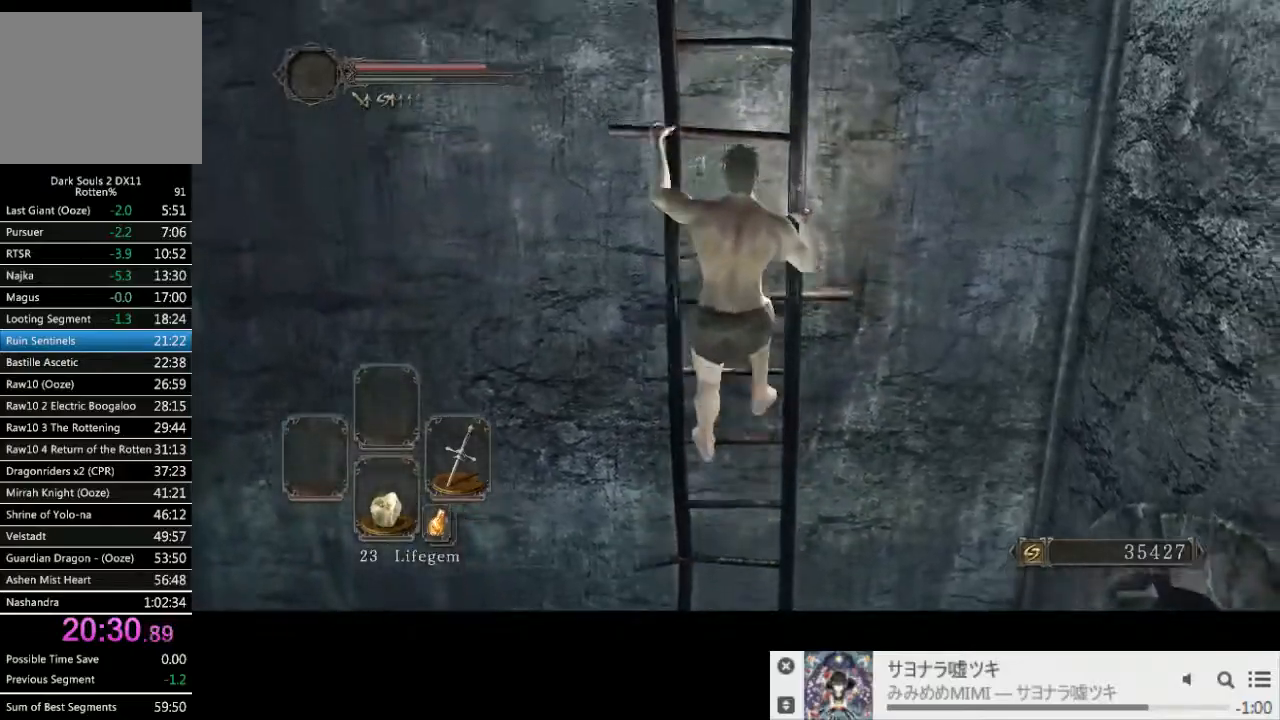
{"dt_ms": 500, "buttons": ["CIRCLE"], "left_stick": "up", "right_stick": "center", "events": []}
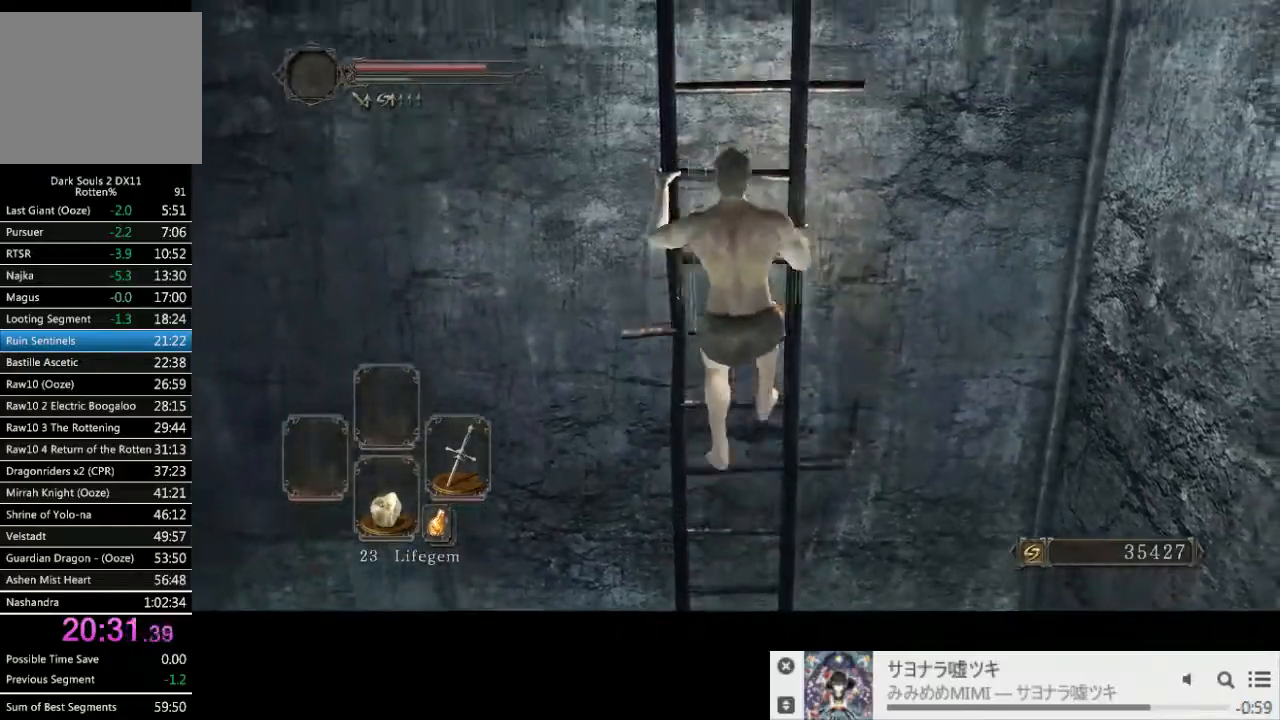
{"dt_ms": 500, "buttons": ["CIRCLE"], "left_stick": "up", "right_stick": "center", "events": []}
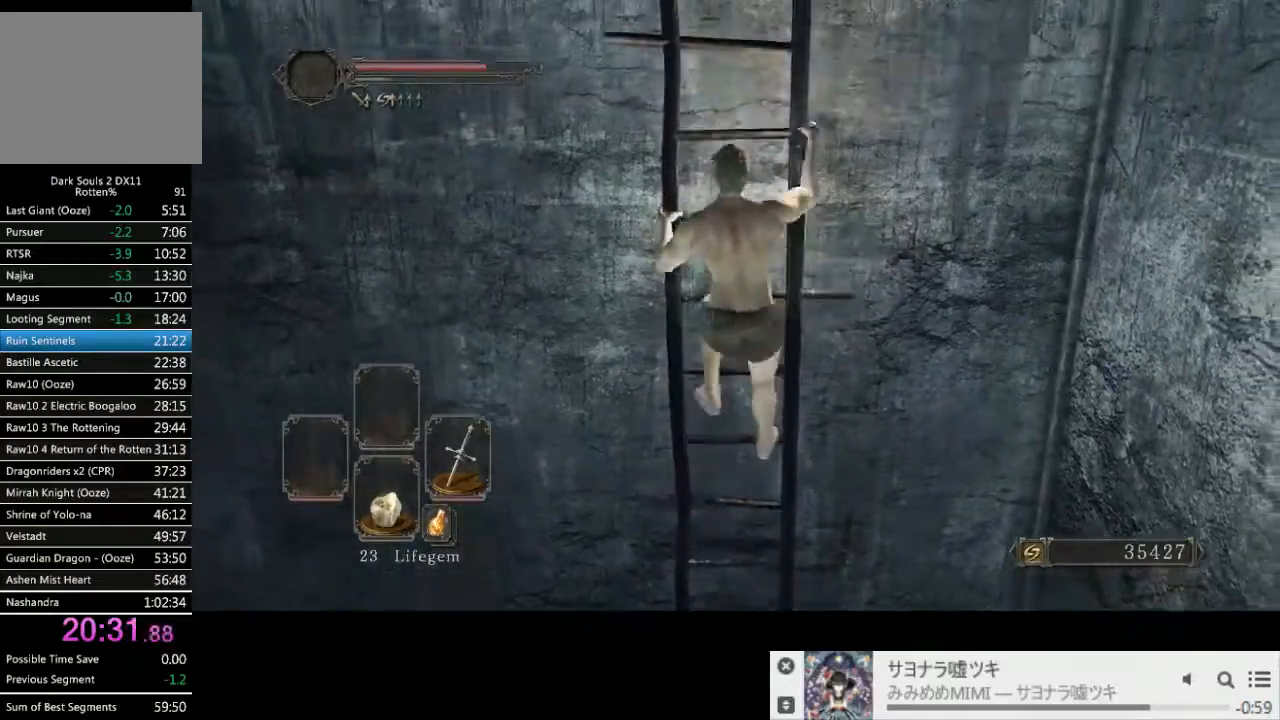
{"dt_ms": 500, "buttons": ["CIRCLE"], "left_stick": "up", "right_stick": "center", "events": []}
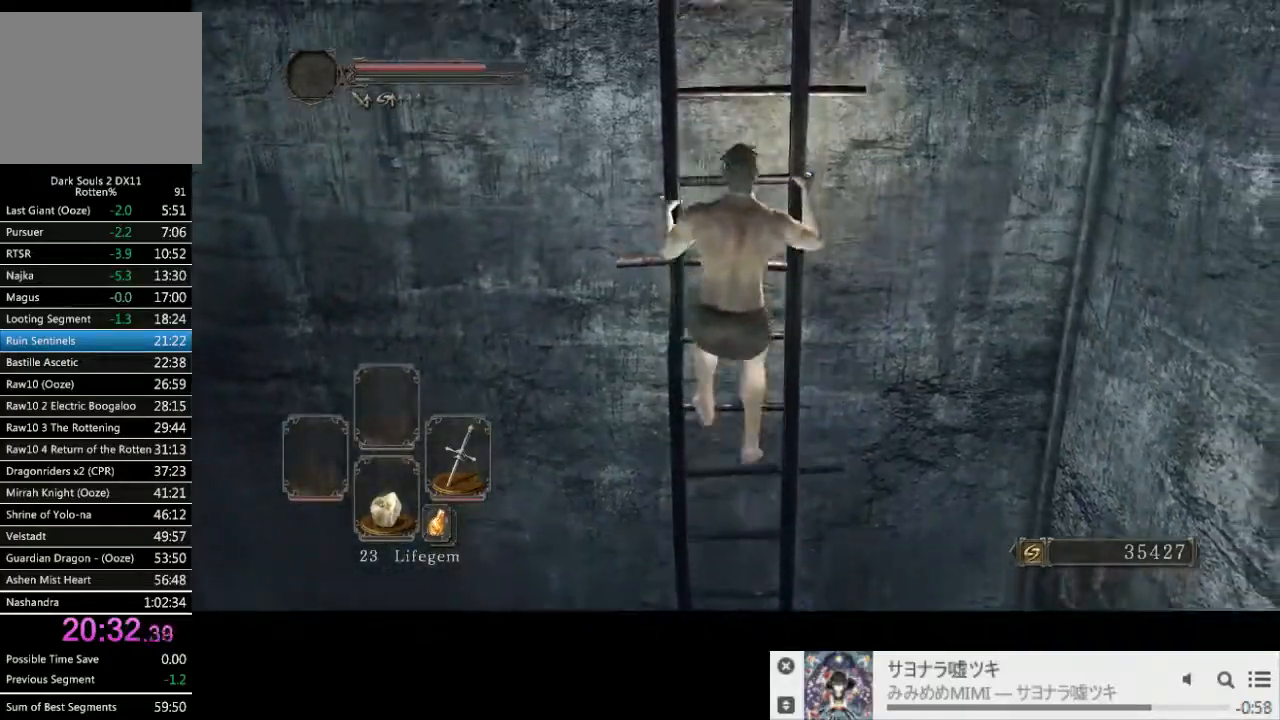
{"dt_ms": 500, "buttons": ["CIRCLE"], "left_stick": "up", "right_stick": "center", "events": []}
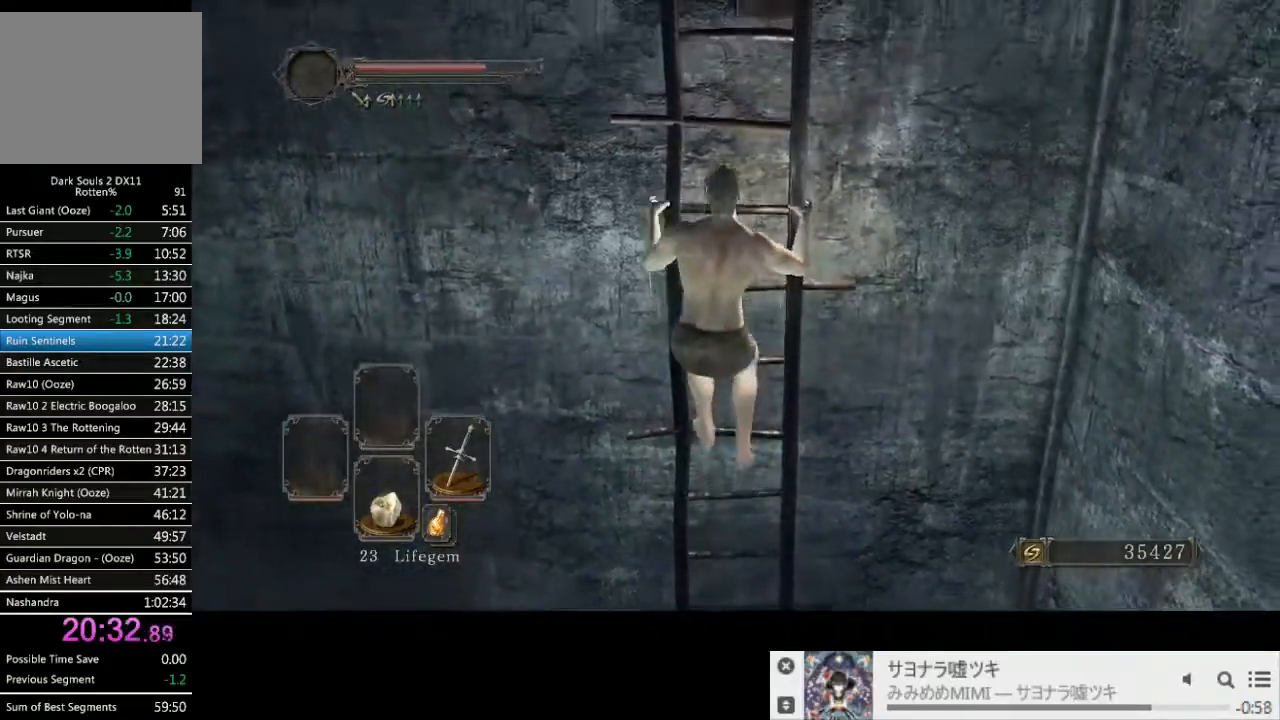
{"dt_ms": 500, "buttons": [], "left_stick": "up", "right_stick": "center", "events": [[300, "CIRCLE", "up"]]}
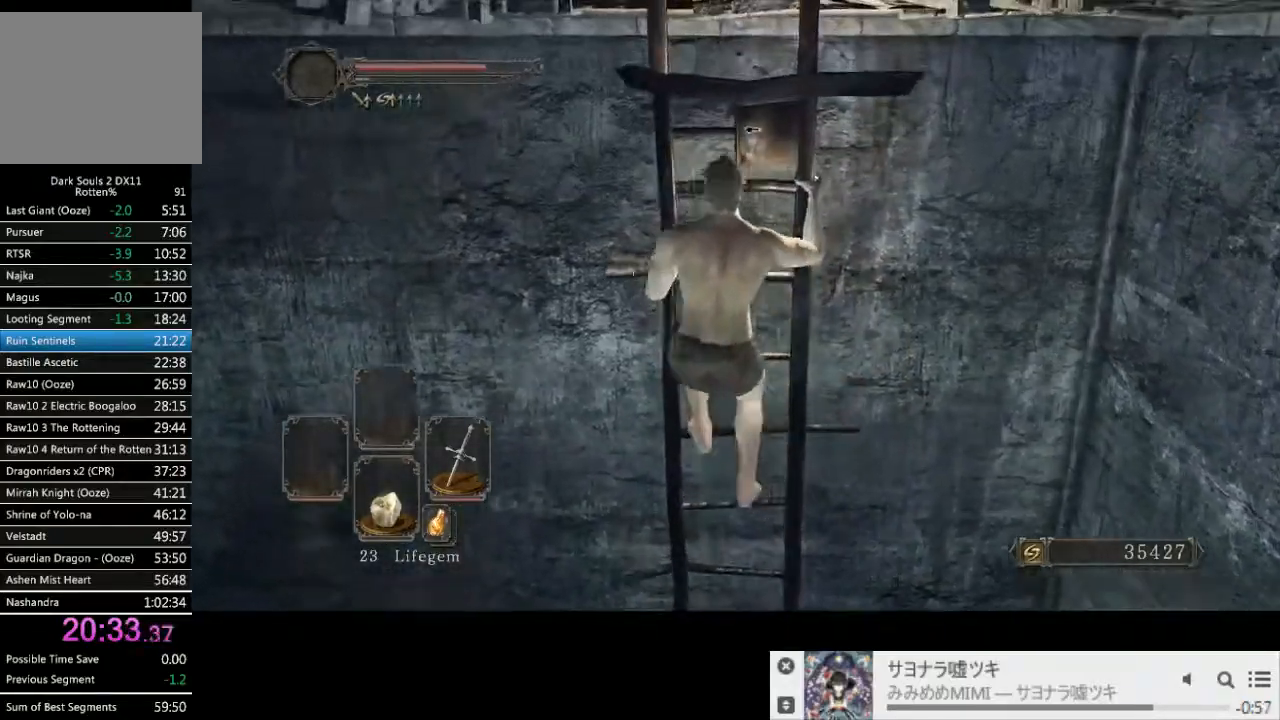
{"dt_ms": 500, "buttons": ["CIRCLE"], "left_stick": "up", "right_stick": "center", "events": [[417, "CIRCLE", "down"]]}
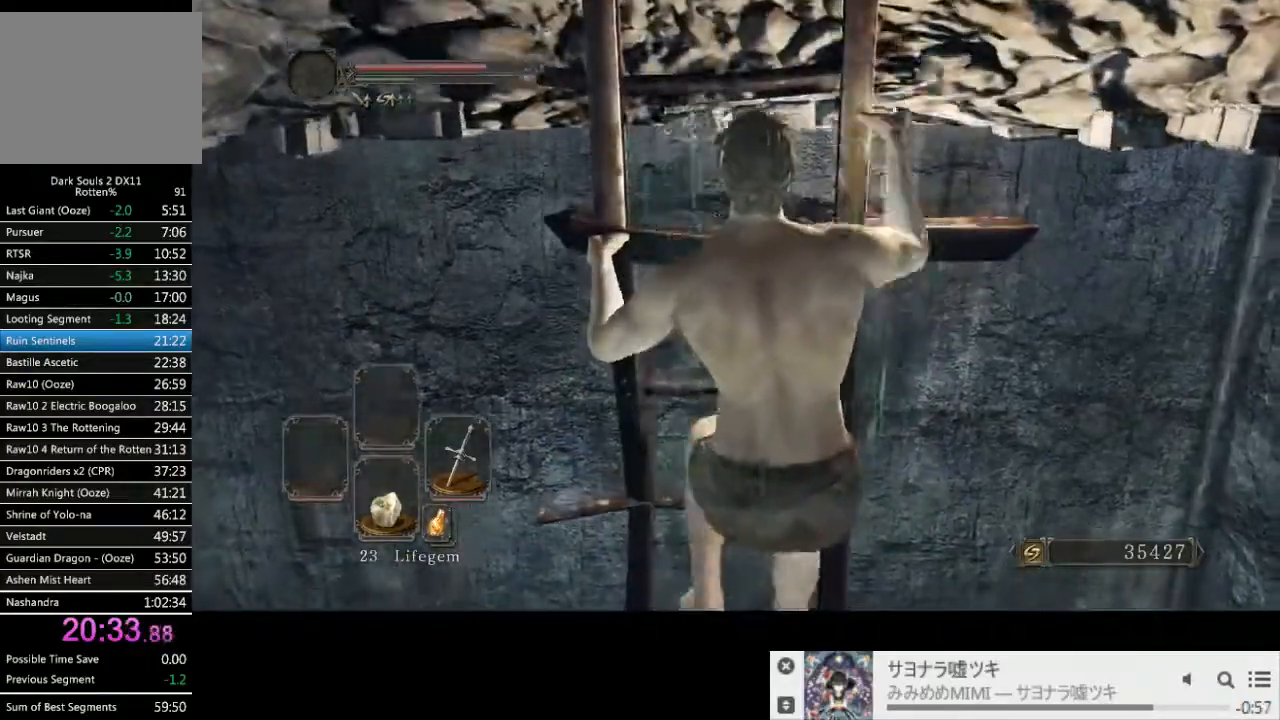
{"dt_ms": 500, "buttons": [], "left_stick": "up", "right_stick": "center", "events": [[367, "CIRCLE", "up"]]}
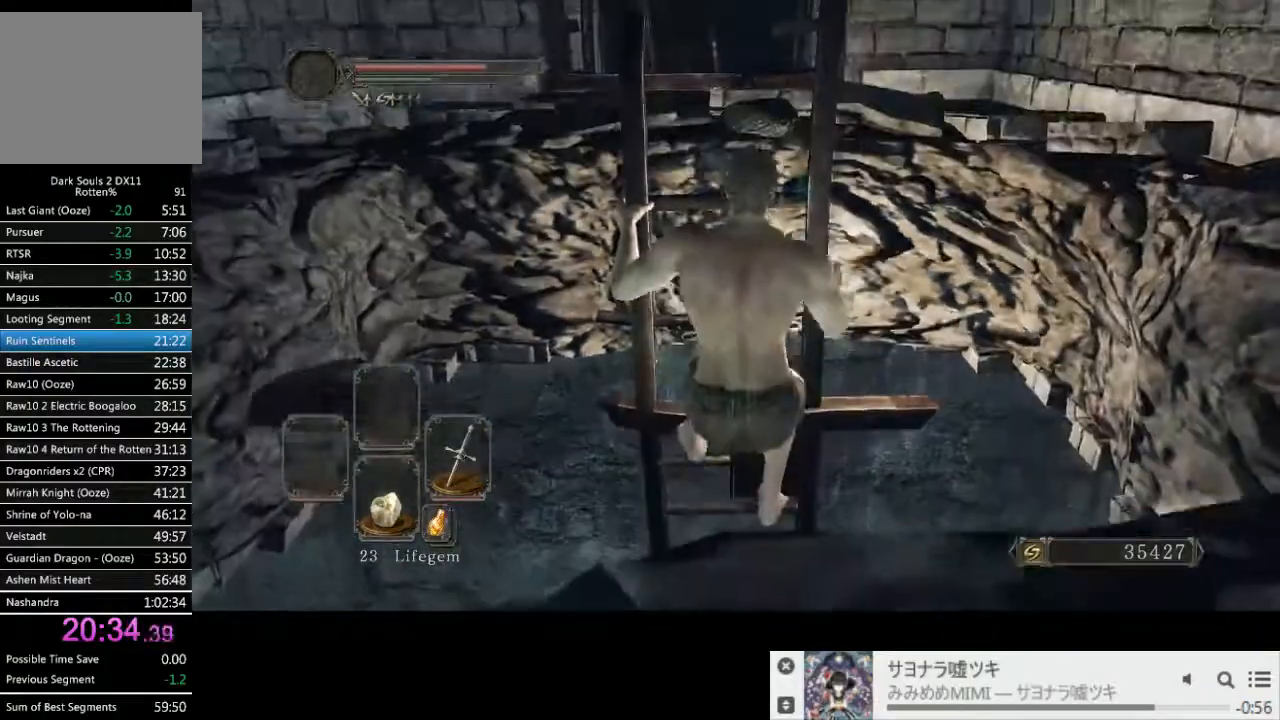
{"dt_ms": 500, "buttons": [], "left_stick": "up", "right_stick": "center", "events": []}
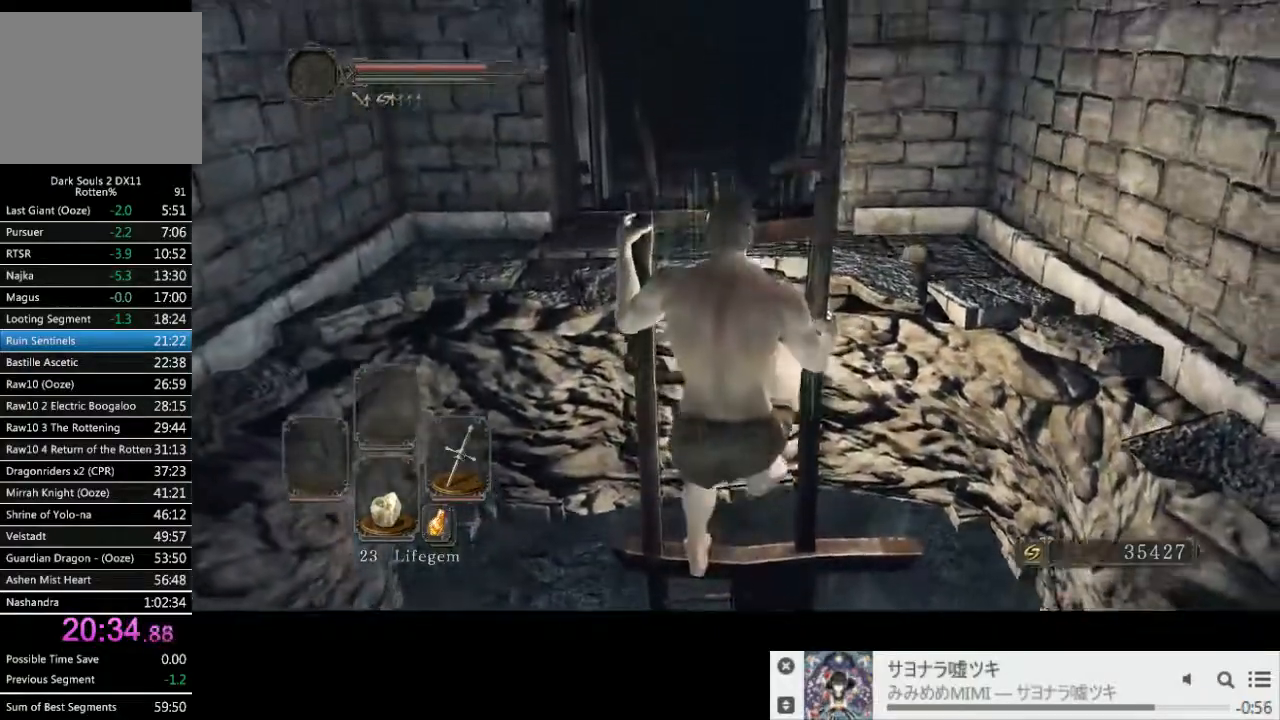
{"dt_ms": 500, "buttons": [], "left_stick": "up", "right_stick": "center", "events": []}
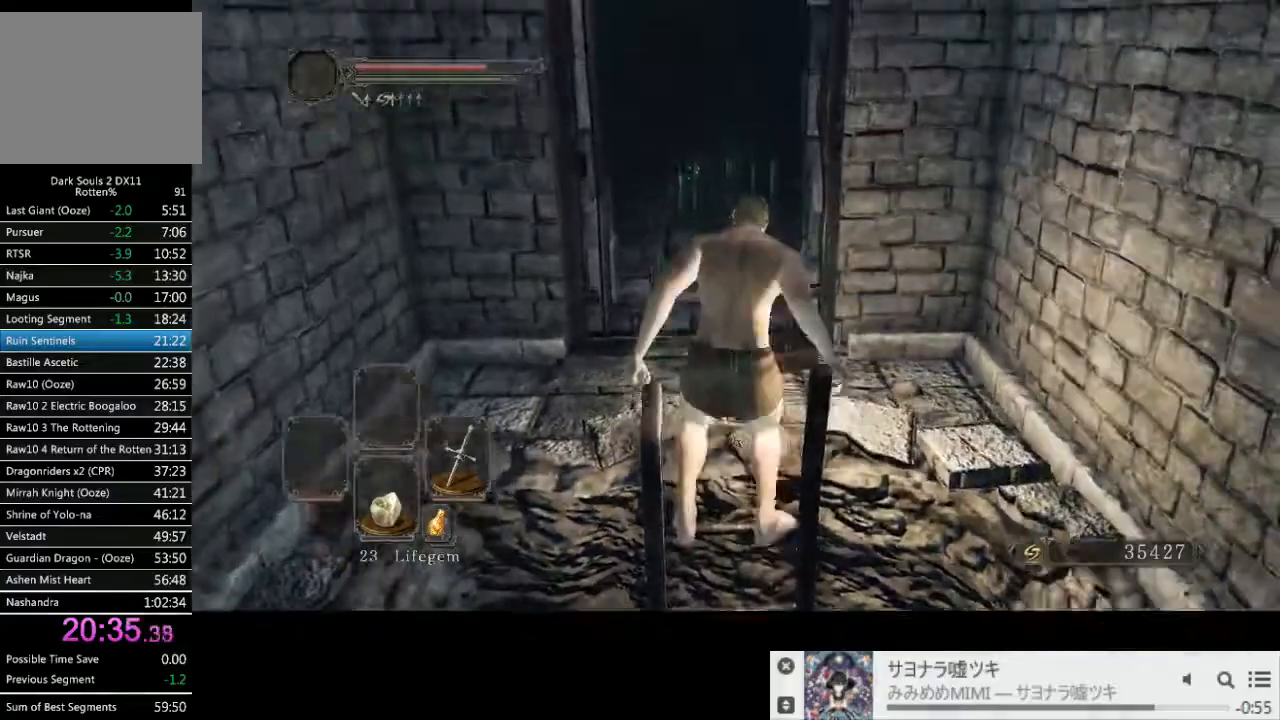
{"dt_ms": 500, "buttons": ["CIRCLE"], "left_stick": "up", "right_stick": "center", "events": [[33, "CIRCLE", "down"]]}
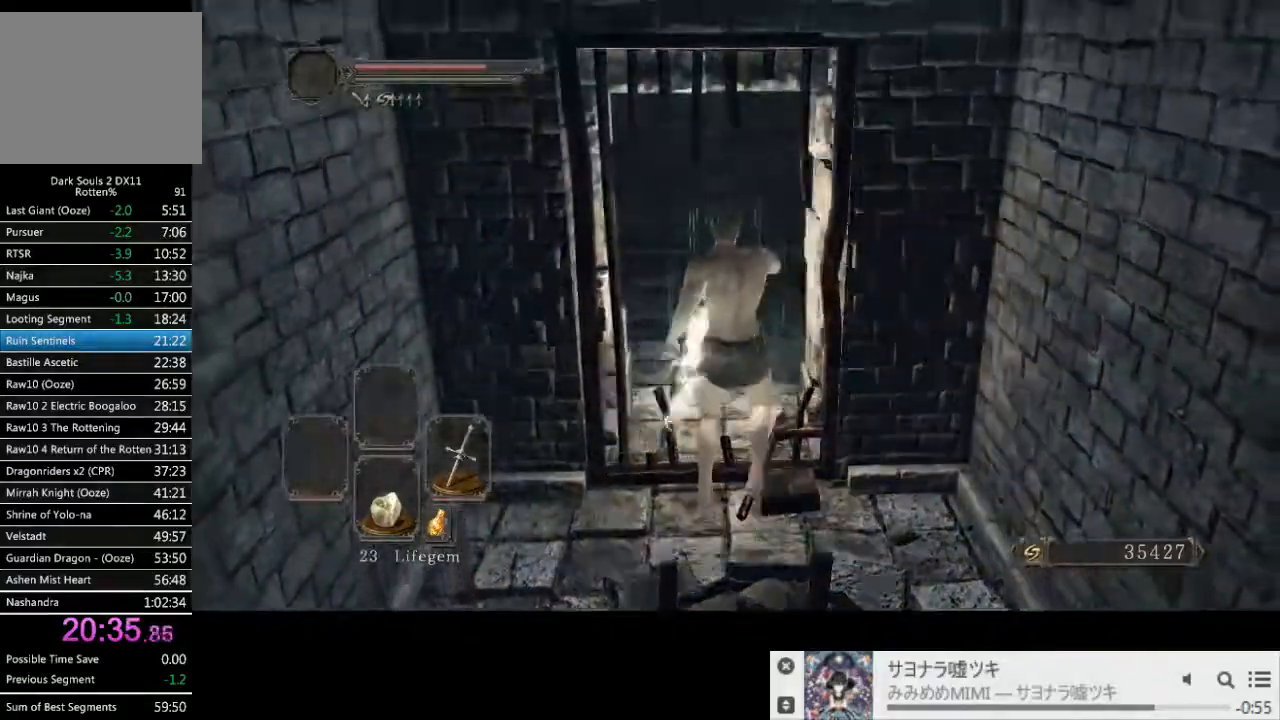
{"dt_ms": 500, "buttons": ["CIRCLE"], "left_stick": "up", "right_stick": "down-right", "events": [[133, "right_stick", "down-right"]]}
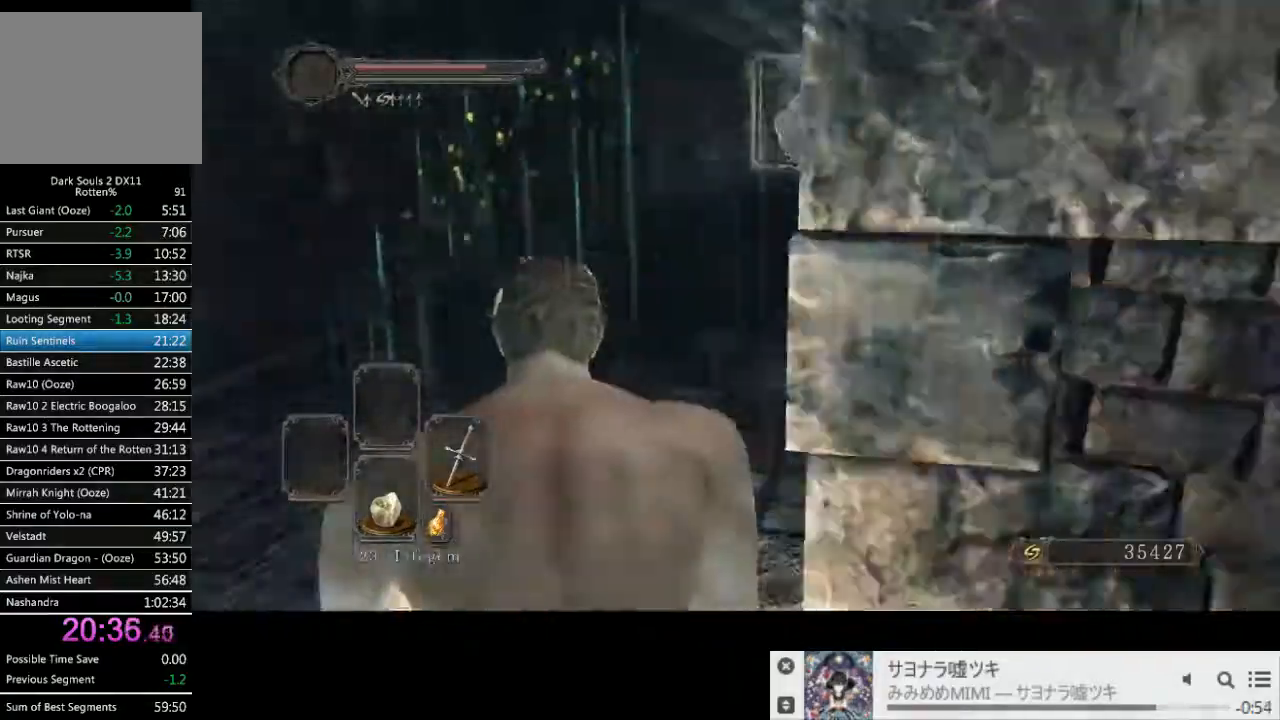
{"dt_ms": 500, "buttons": ["CIRCLE"], "left_stick": "up", "right_stick": "center", "events": [[167, "right_stick", "center"]]}
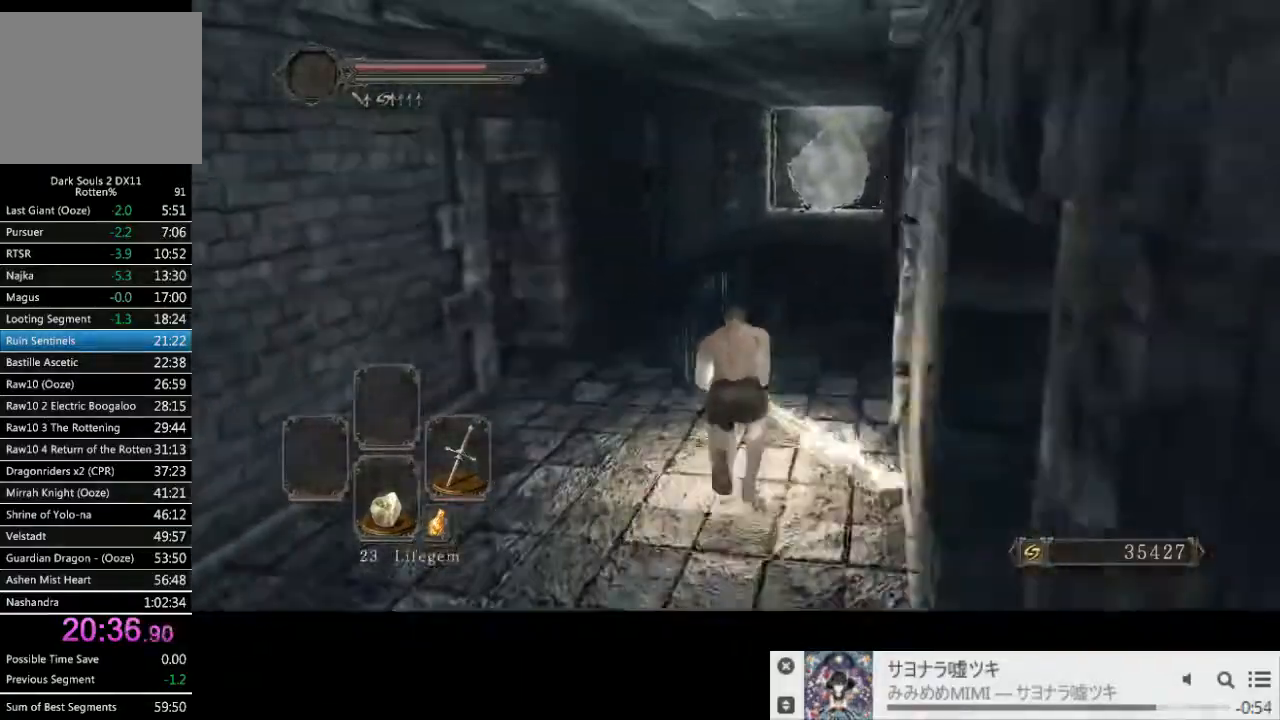
{"dt_ms": 500, "buttons": ["CIRCLE"], "left_stick": "up", "right_stick": "center", "events": []}